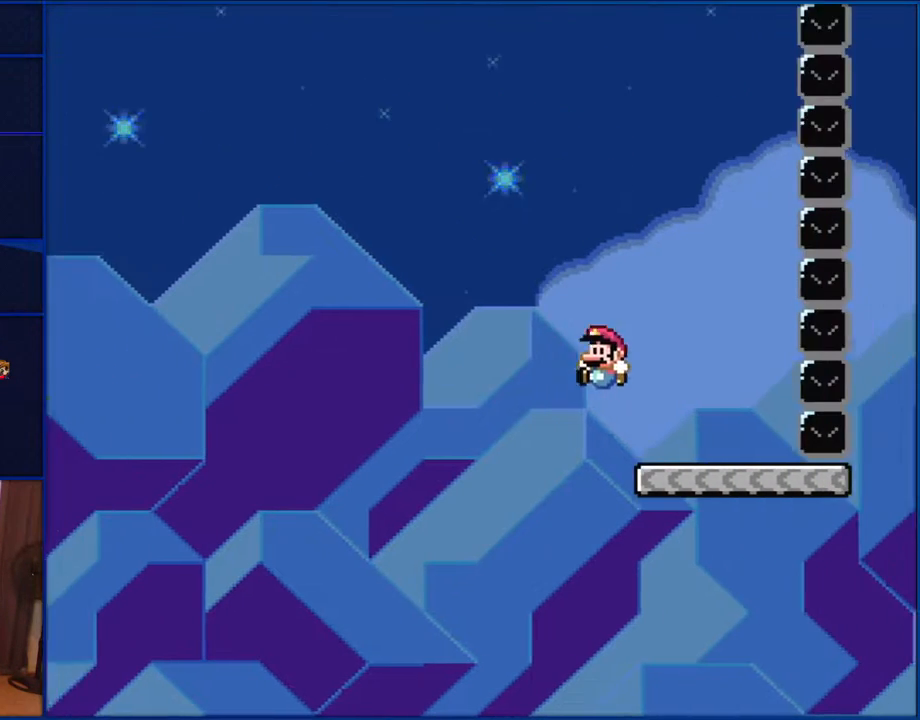
Gameplay with a controller (Nintendo layout); each line is a JSON object with the inputs held at the frame after it. "events" lists button and stick changes between this image and that frame as [ms after this image, input, new state], when the widget could be followed in between. Not read: L1 L3 R1 R3.
{"buttons": ["Y", "DPAD_RIGHT"], "events": [[100, "DPAD_LEFT", "down"], [383, "B", "up"], [417, "DPAD_LEFT", "up"], [500, "DPAD_RIGHT", "down"]]}
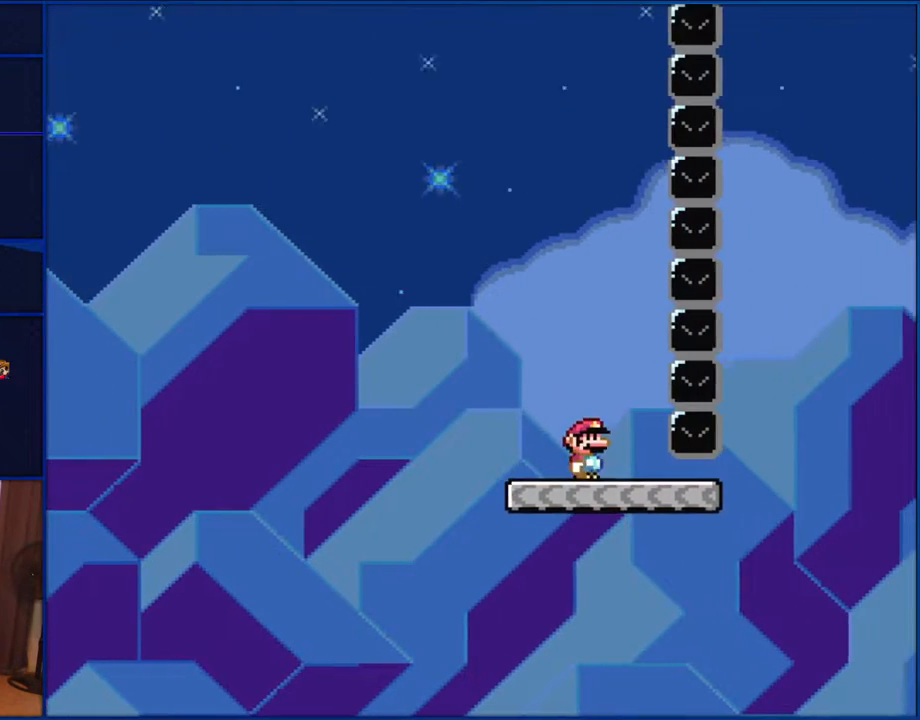
{"buttons": ["B", "Y", "DPAD_RIGHT"], "events": [[483, "B", "down"]]}
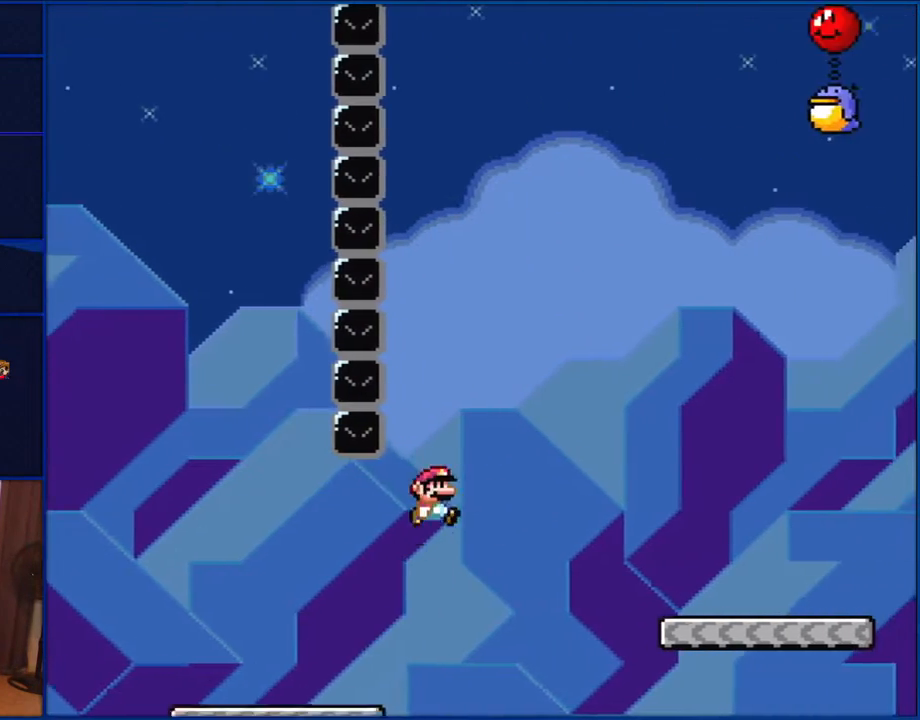
{"buttons": ["Y", "DPAD_RIGHT"], "events": [[183, "B", "up"]]}
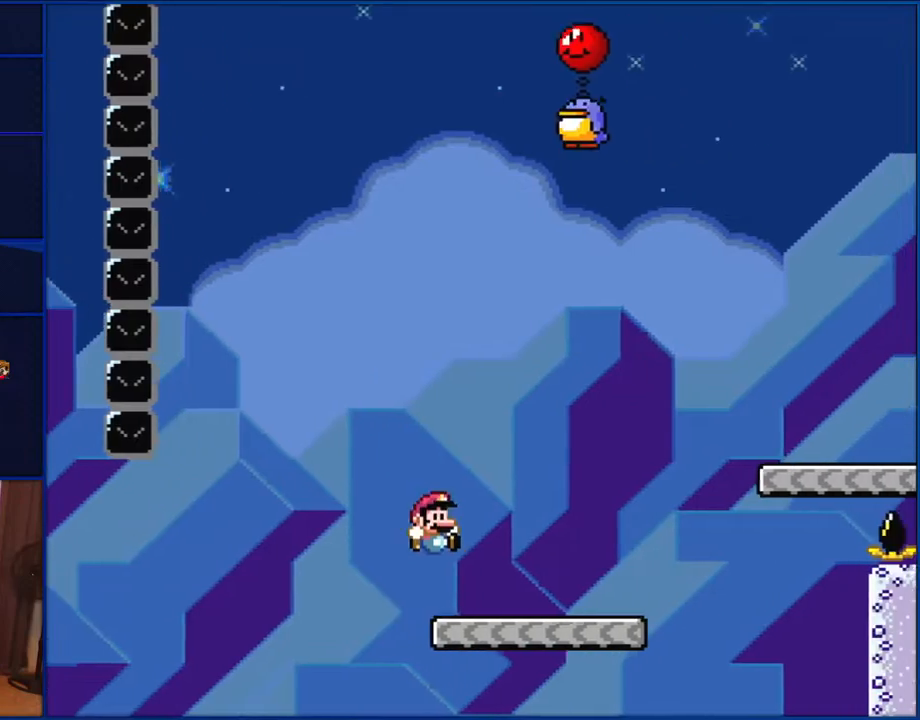
{"buttons": ["Y", "DPAD_LEFT"], "events": [[350, "B", "down"], [383, "DPAD_RIGHT", "up"], [417, "DPAD_LEFT", "down"], [483, "B", "up"]]}
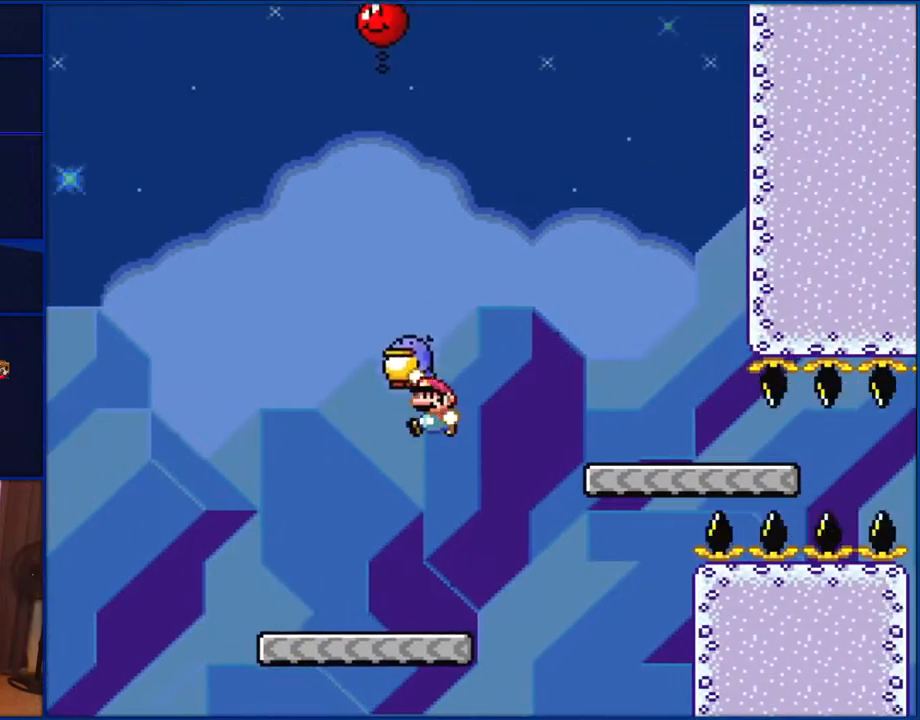
{"buttons": ["B", "Y"], "events": [[100, "B", "down"], [100, "DPAD_LEFT", "up"]]}
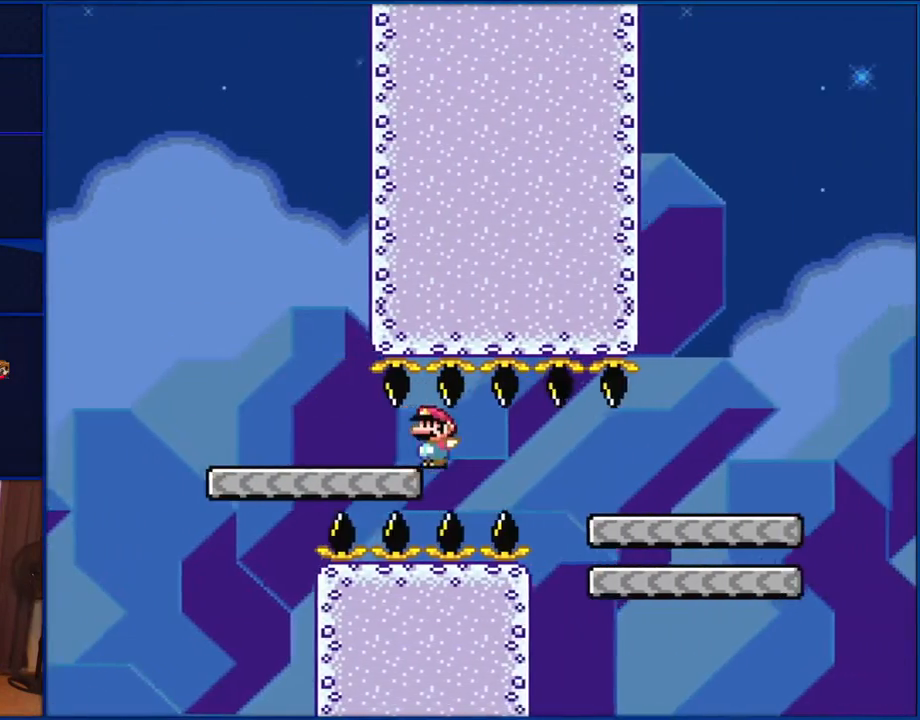
{"buttons": ["B", "Y", "DPAD_LEFT"], "events": [[333, "B", "up"], [417, "B", "down"], [417, "DPAD_LEFT", "down"]]}
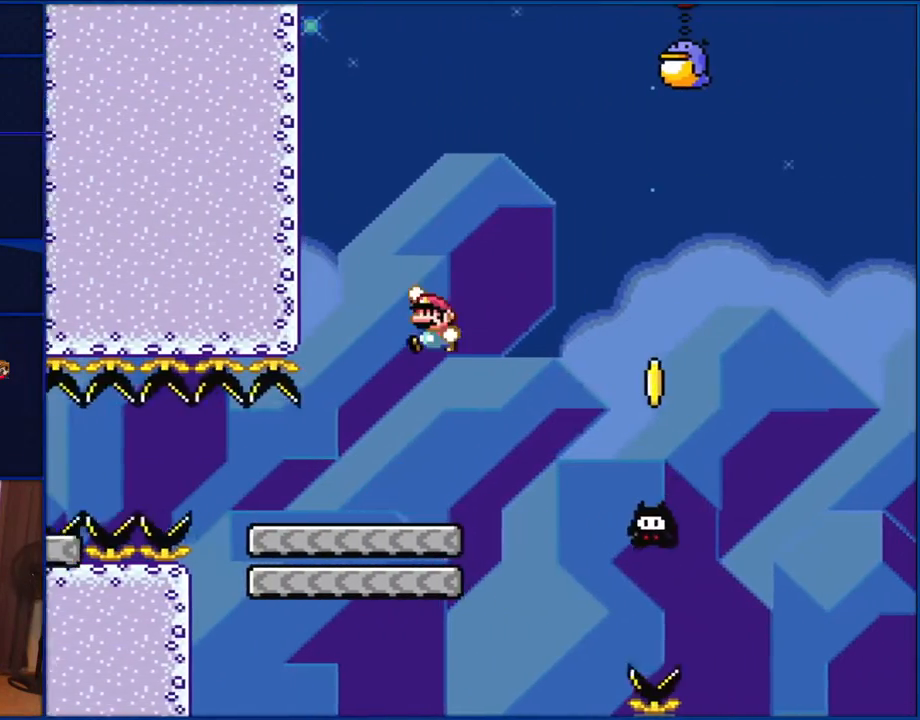
{"buttons": ["B", "Y", "DPAD_RIGHT"], "events": [[17, "B", "up"], [133, "B", "down"], [383, "DPAD_LEFT", "up"], [483, "DPAD_RIGHT", "down"]]}
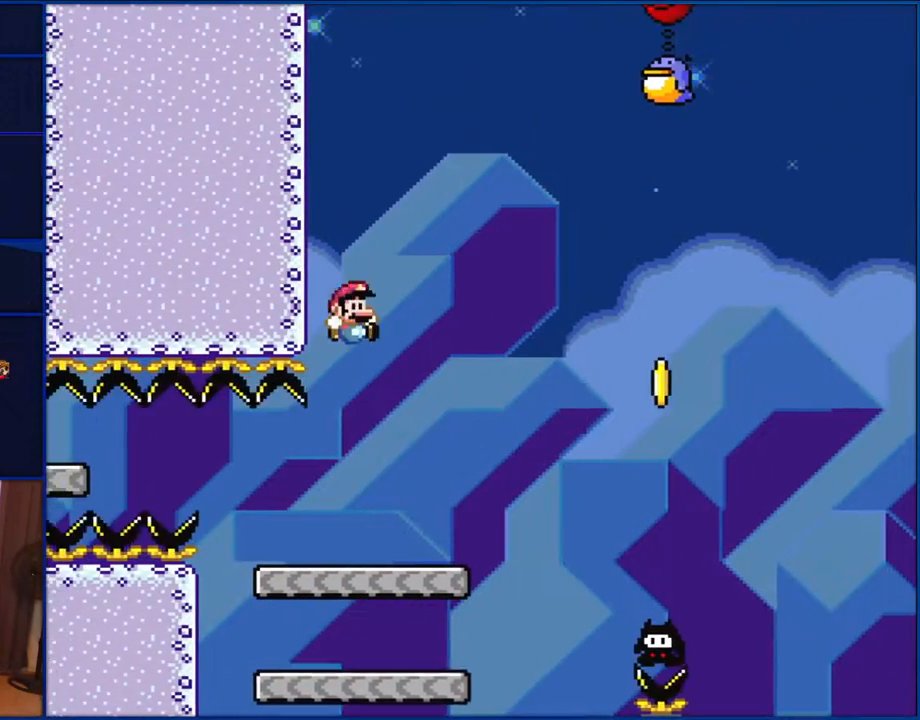
{"buttons": ["B", "Y", "DPAD_RIGHT"], "events": [[17, "B", "up"], [383, "B", "down"]]}
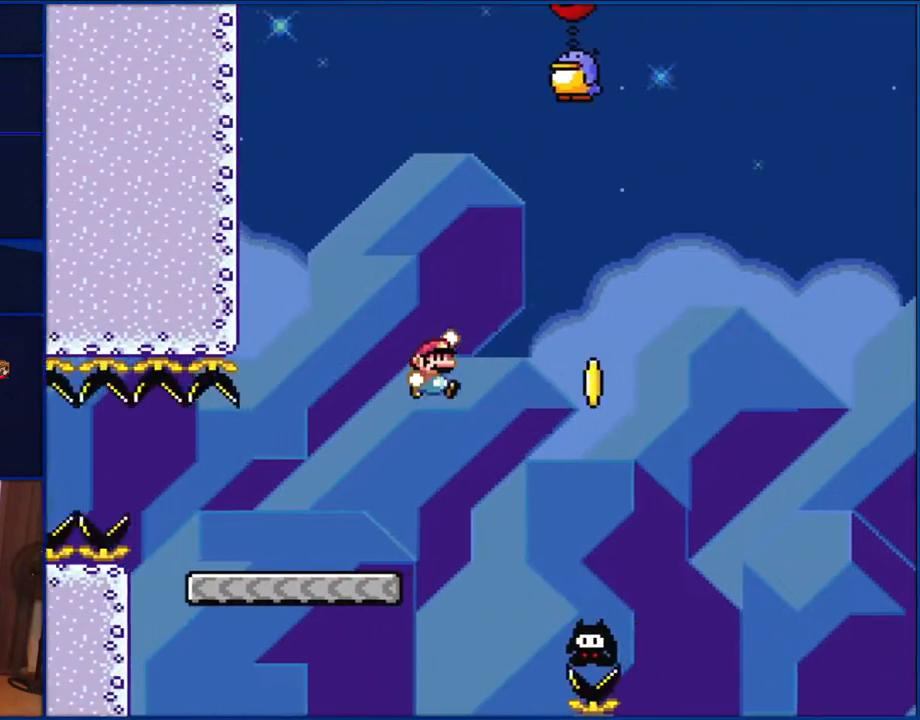
{"buttons": ["B", "Y"], "events": [[67, "B", "up"], [267, "B", "down"], [367, "DPAD_RIGHT", "up"], [383, "DPAD_LEFT", "down"], [483, "DPAD_LEFT", "up"]]}
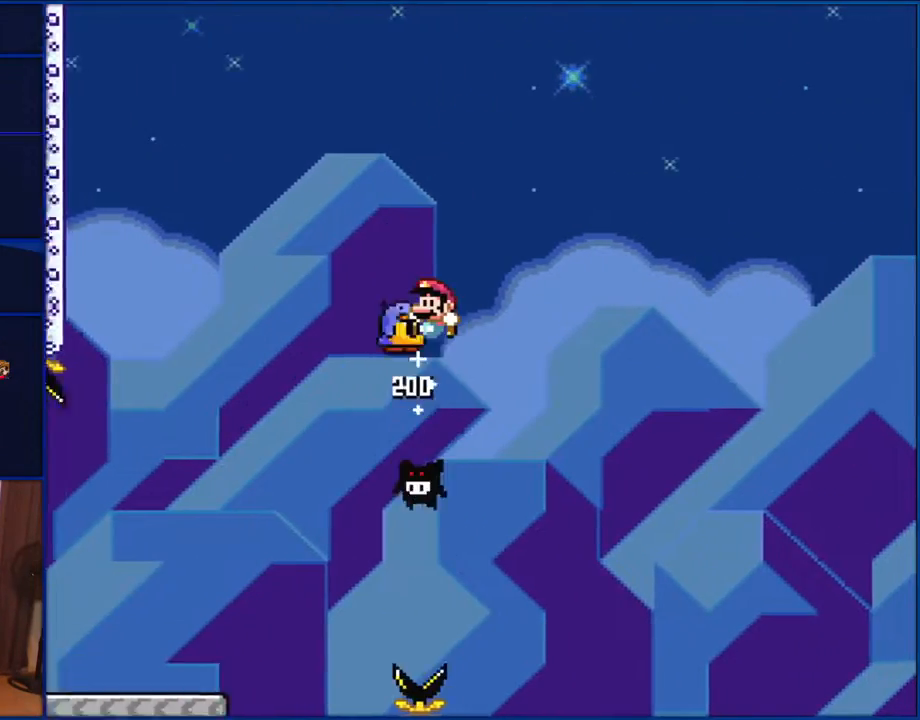
{"buttons": ["B", "Y"], "events": [[33, "B", "up"], [100, "B", "down"]]}
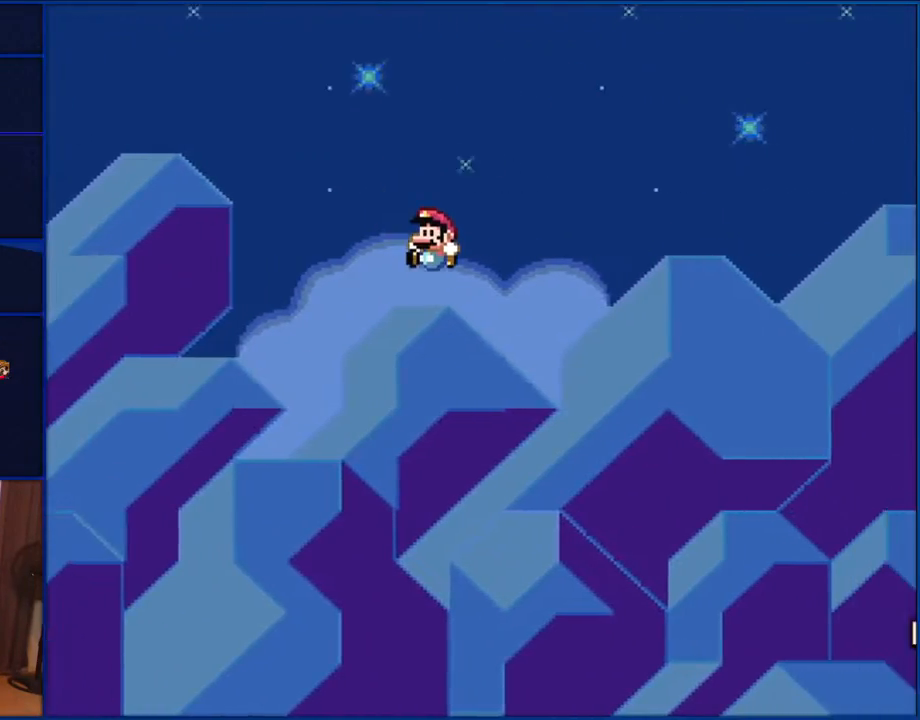
{"buttons": ["B", "Y"], "events": []}
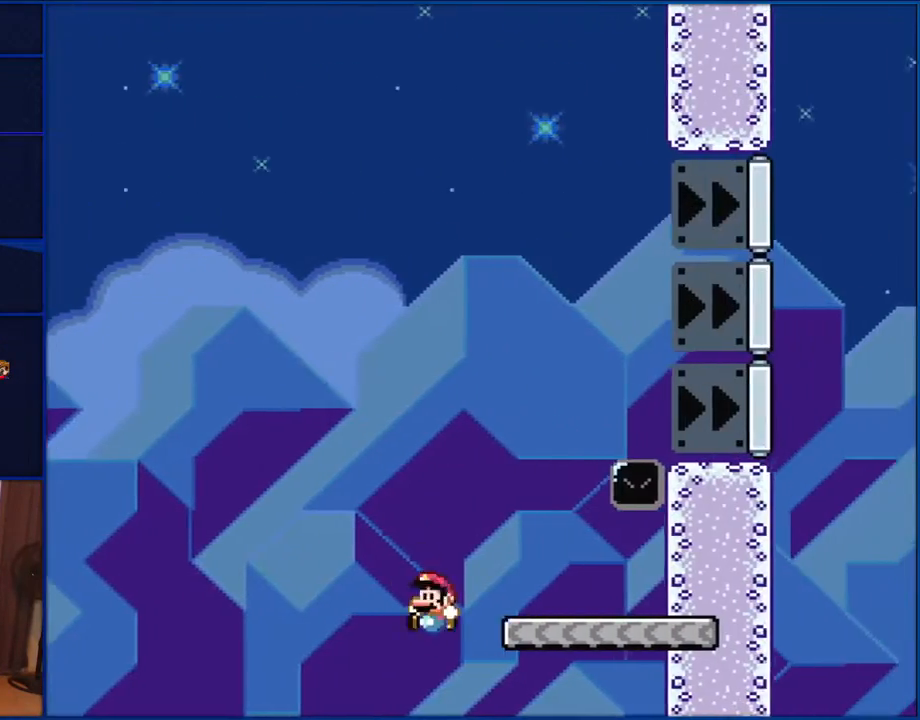
{"buttons": ["B", "Y"], "events": []}
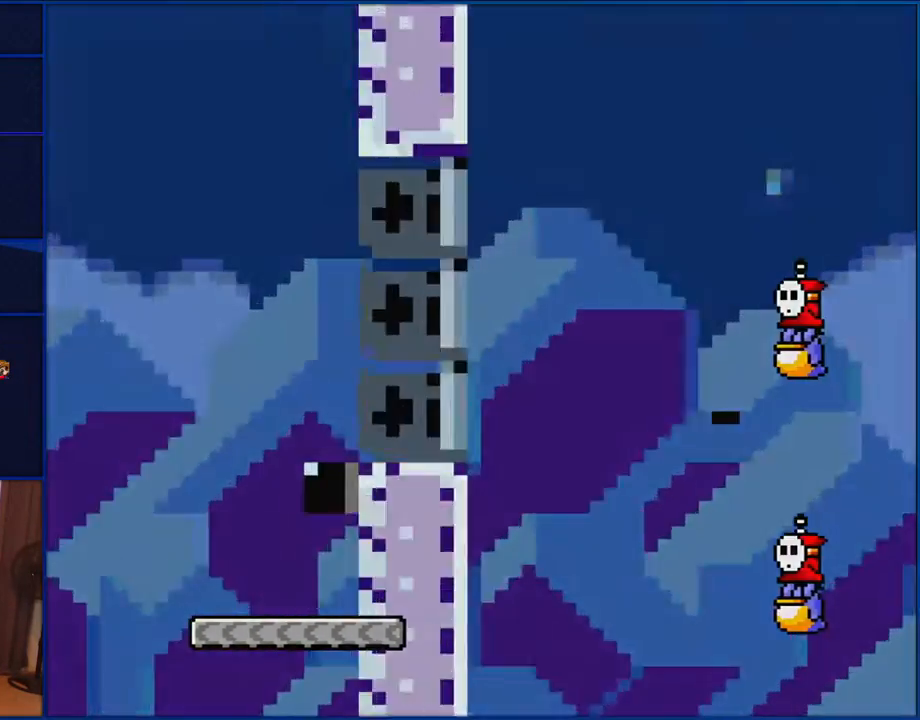
{"buttons": ["Y"], "events": [[367, "B", "up"]]}
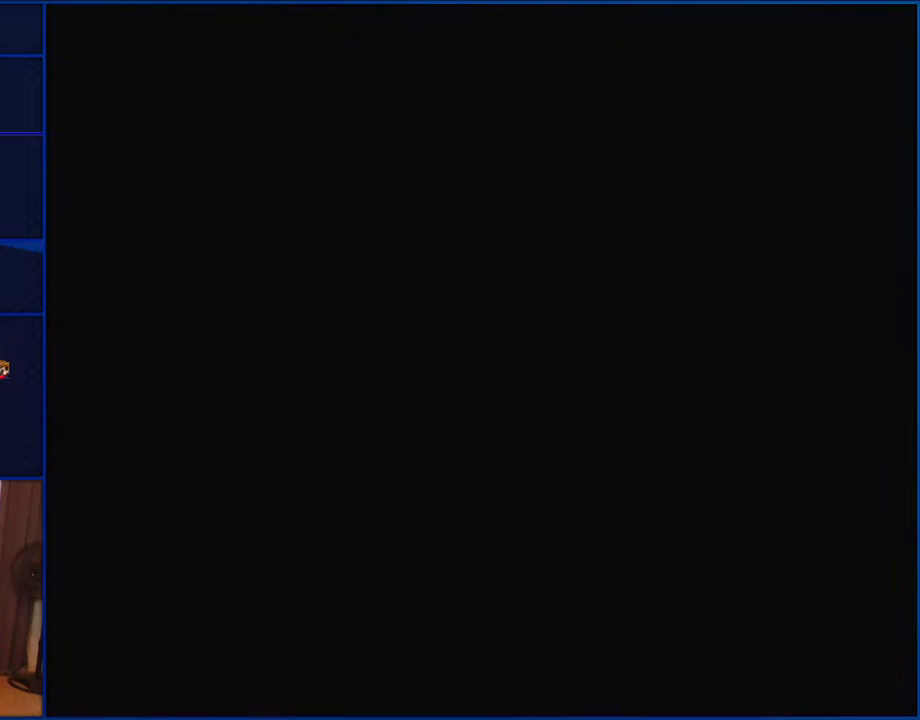
{"buttons": ["Y"], "events": []}
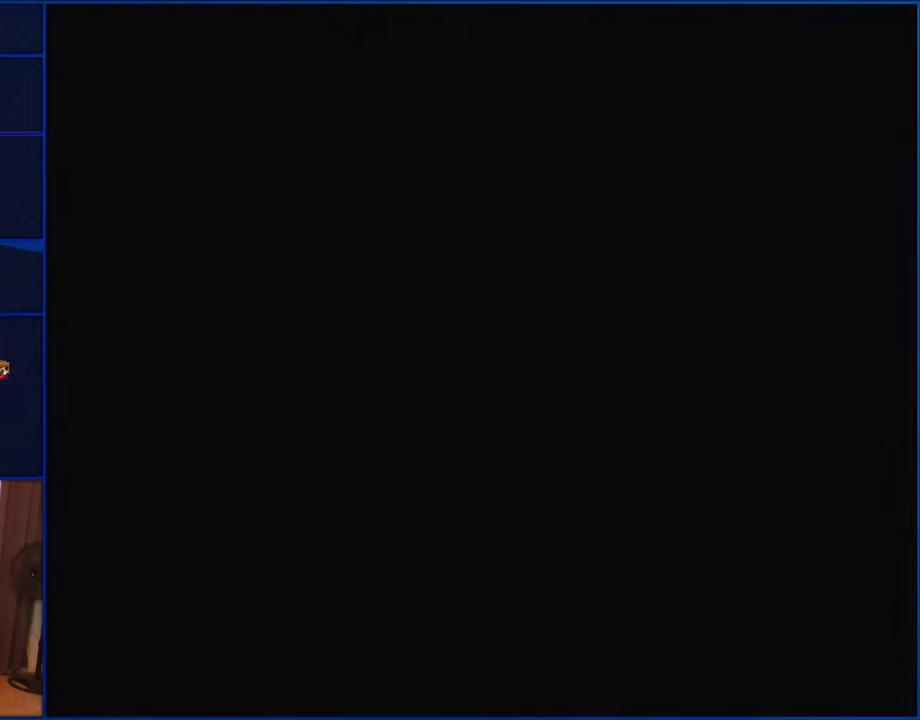
{"buttons": ["Y"], "events": []}
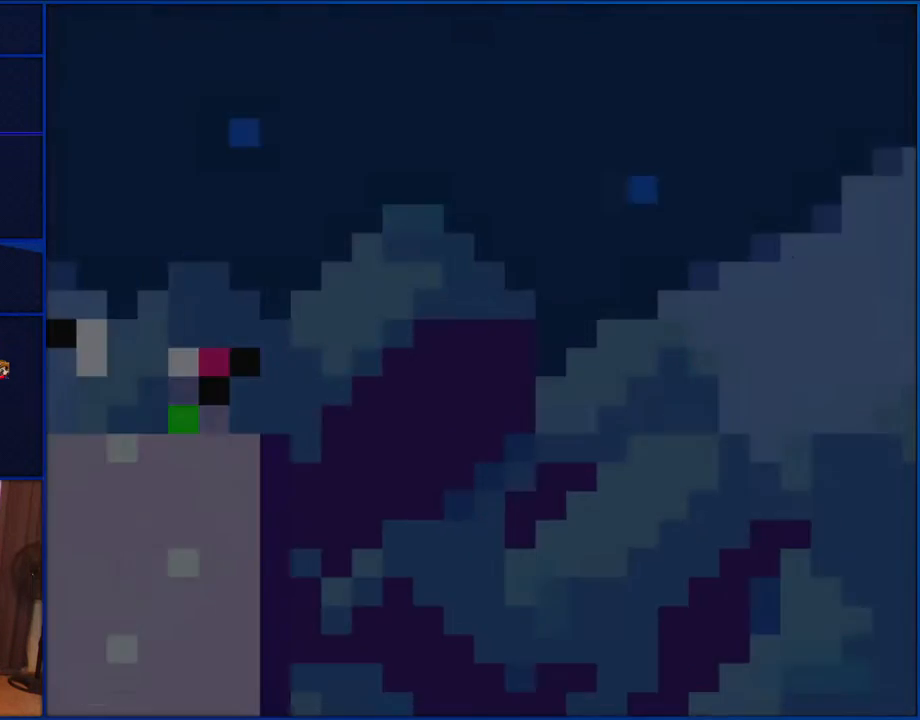
{"buttons": ["Y"], "events": []}
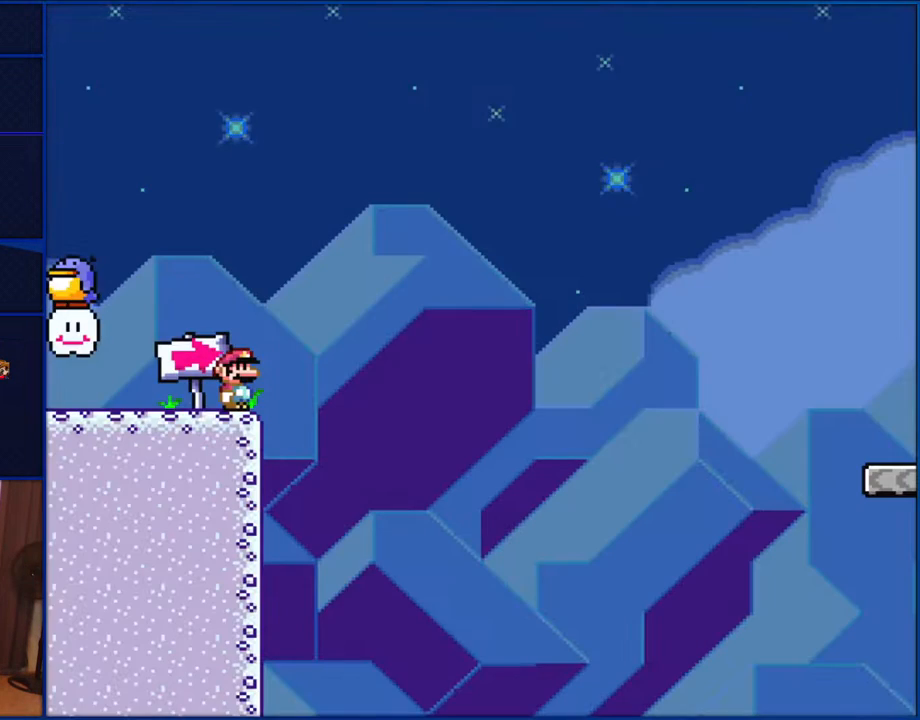
{"buttons": ["Y", "DPAD_LEFT"], "events": [[150, "DPAD_LEFT", "down"]]}
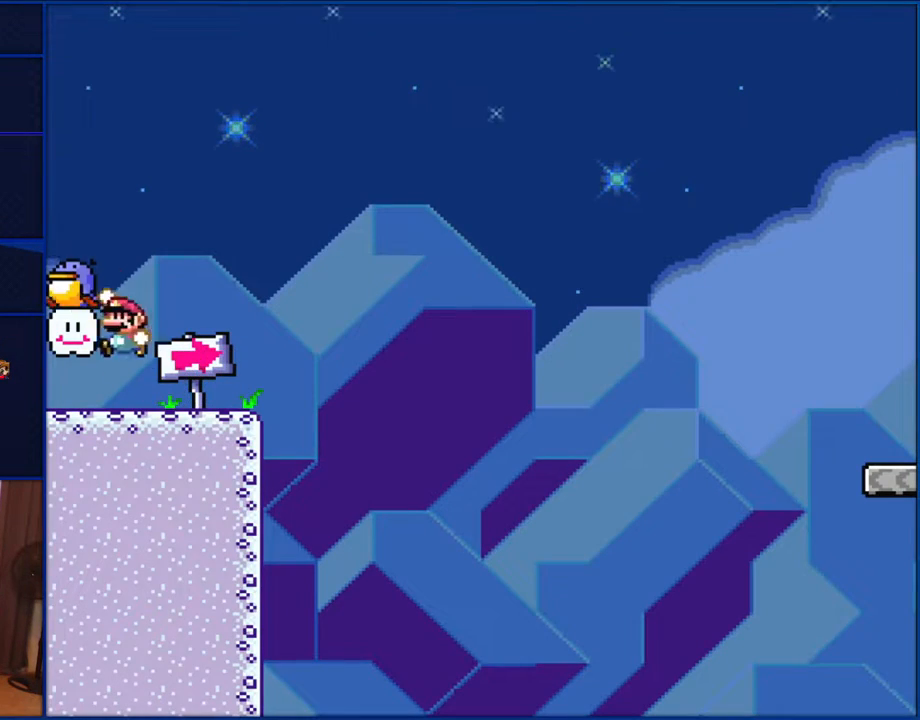
{"buttons": ["B", "Y"], "events": [[17, "DPAD_LEFT", "up"], [67, "B", "down"]]}
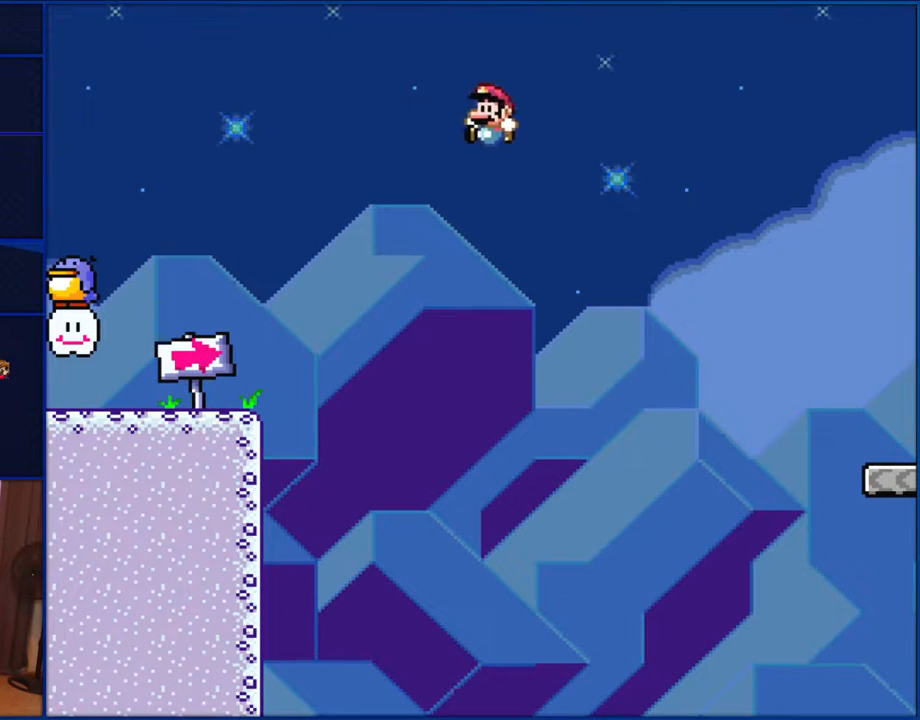
{"buttons": ["B", "Y", "DPAD_LEFT"], "events": [[483, "DPAD_LEFT", "down"]]}
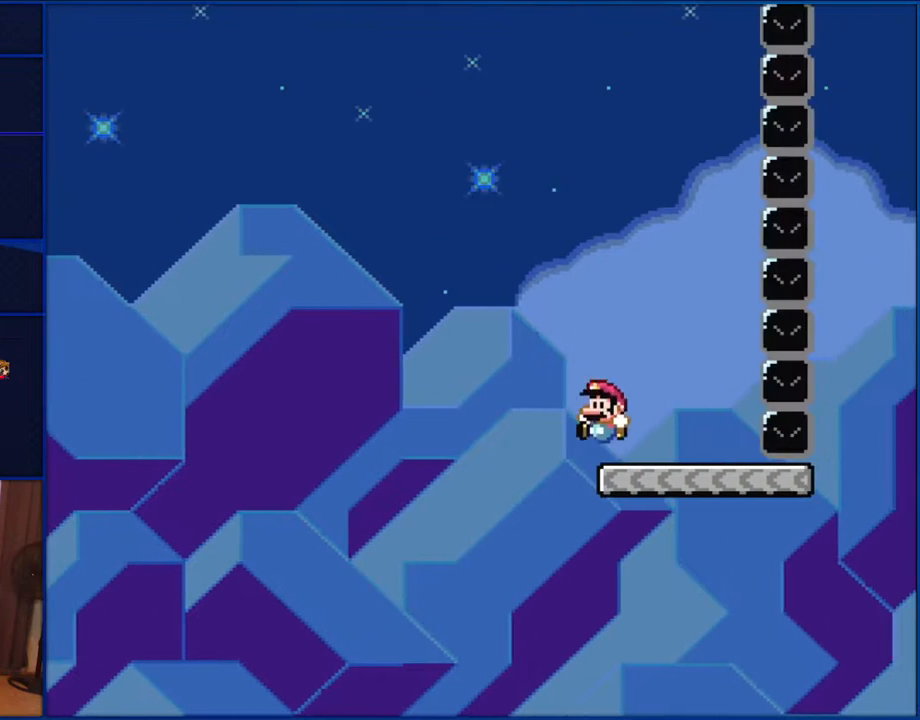
{"buttons": ["Y", "DPAD_RIGHT"], "events": [[267, "DPAD_LEFT", "up"], [383, "B", "up"], [417, "DPAD_RIGHT", "down"]]}
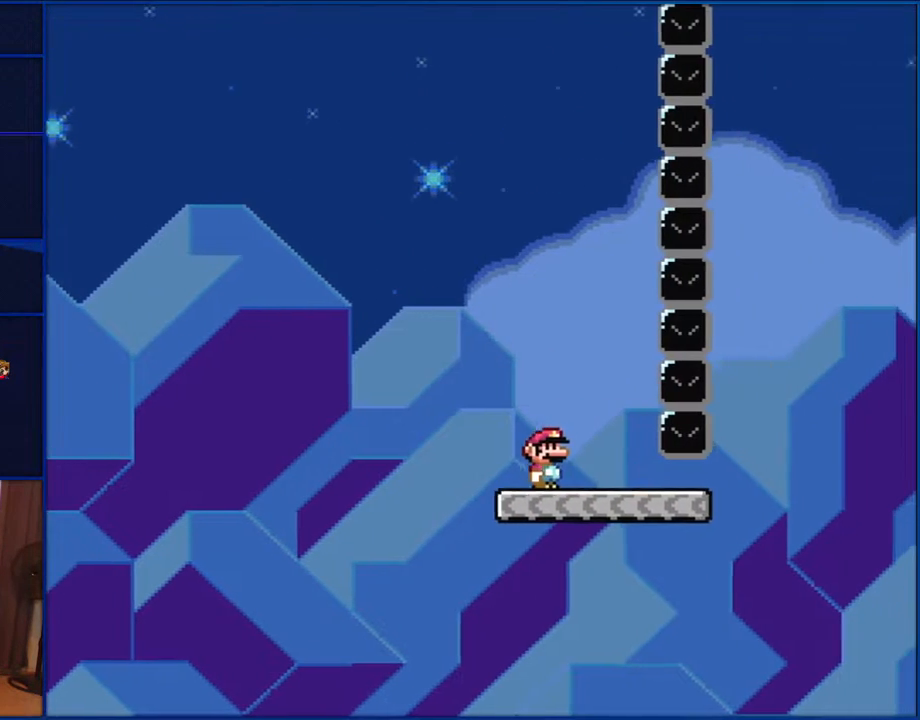
{"buttons": ["B", "Y", "DPAD_RIGHT"], "events": [[450, "B", "down"]]}
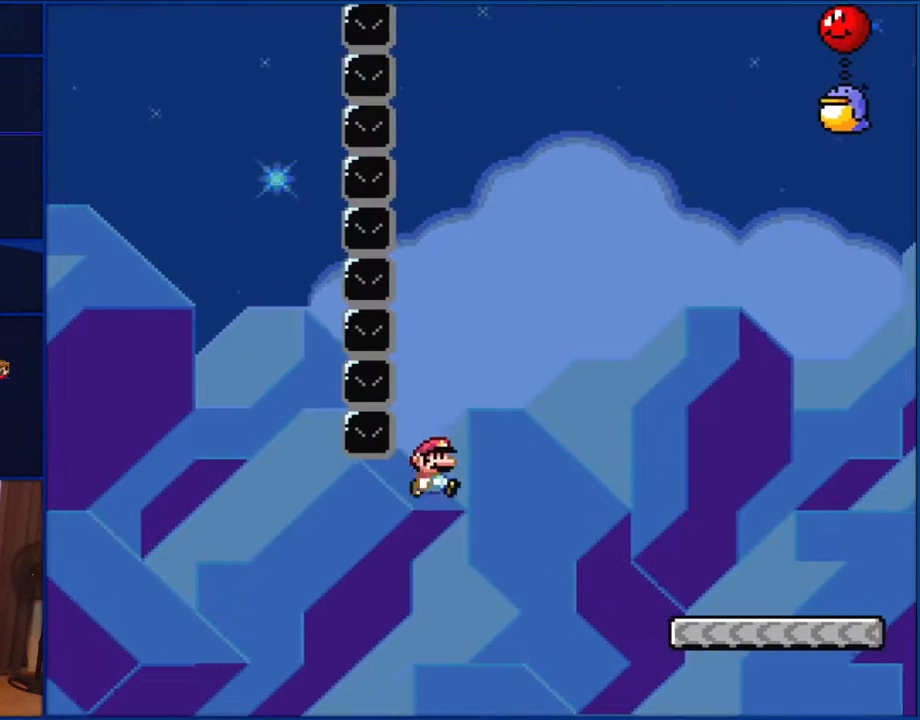
{"buttons": ["B", "Y", "DPAD_RIGHT"], "events": [[150, "B", "up"], [300, "B", "down"]]}
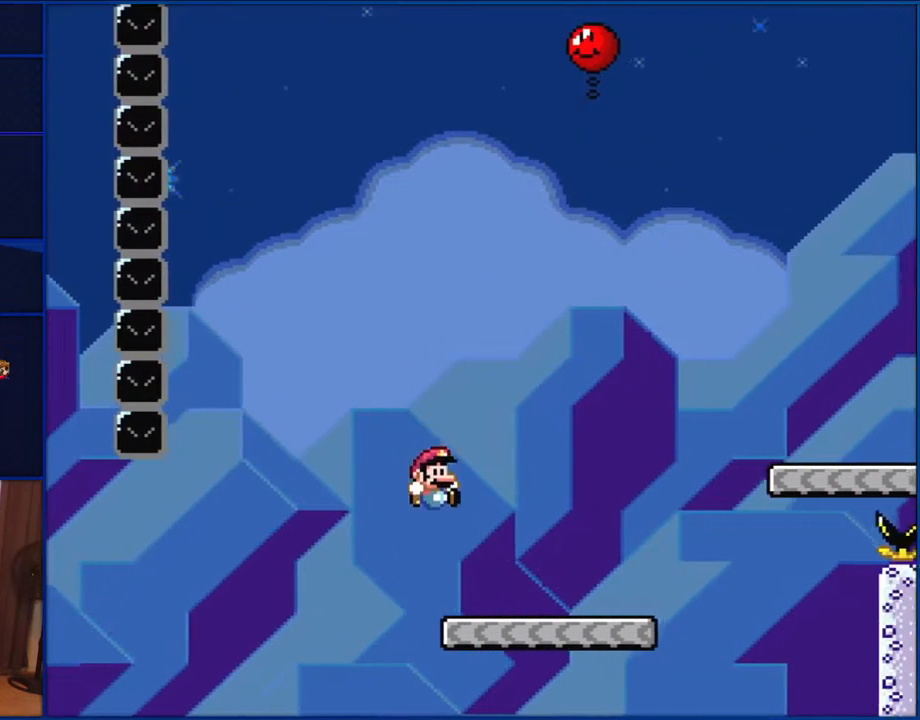
{"buttons": ["B", "Y", "DPAD_LEFT"], "events": [[150, "B", "up"], [333, "B", "down"], [400, "DPAD_RIGHT", "up"], [417, "DPAD_LEFT", "down"]]}
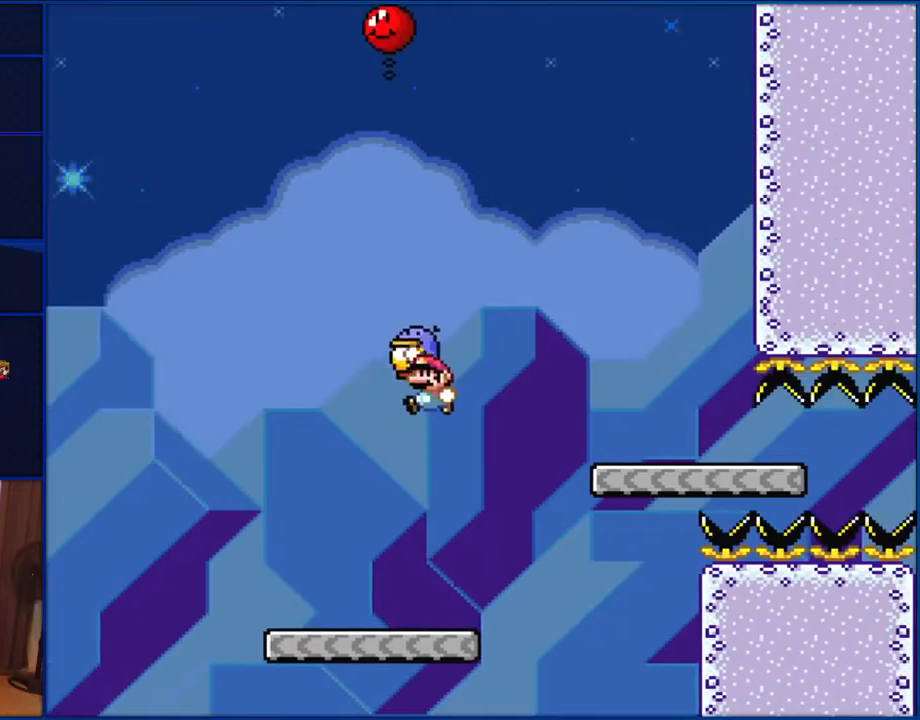
{"buttons": ["B", "Y"], "events": [[17, "B", "up"], [67, "DPAD_LEFT", "up"], [100, "B", "down"]]}
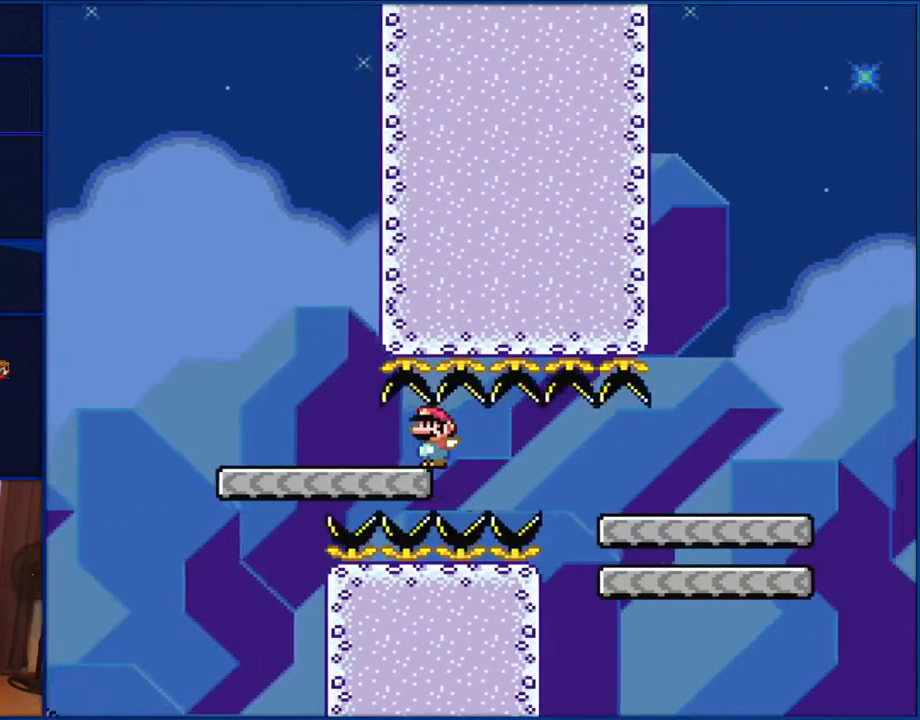
{"buttons": ["B", "Y", "DPAD_LEFT"], "events": [[333, "B", "up"], [400, "DPAD_LEFT", "down"], [417, "B", "down"]]}
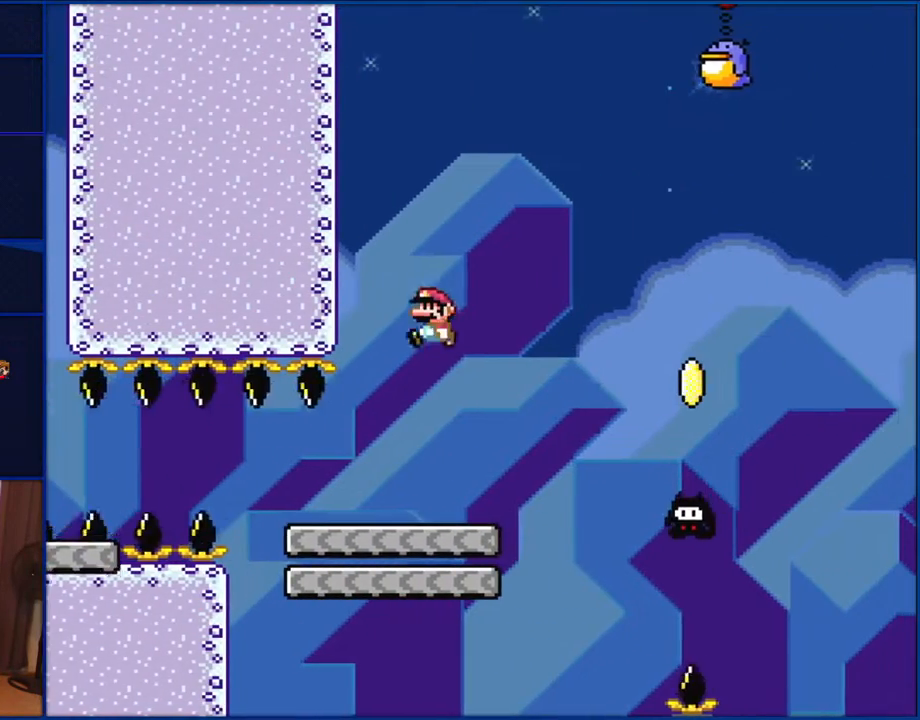
{"buttons": ["B", "Y"], "events": [[33, "B", "up"], [133, "B", "down"], [133, "DPAD_LEFT", "up"]]}
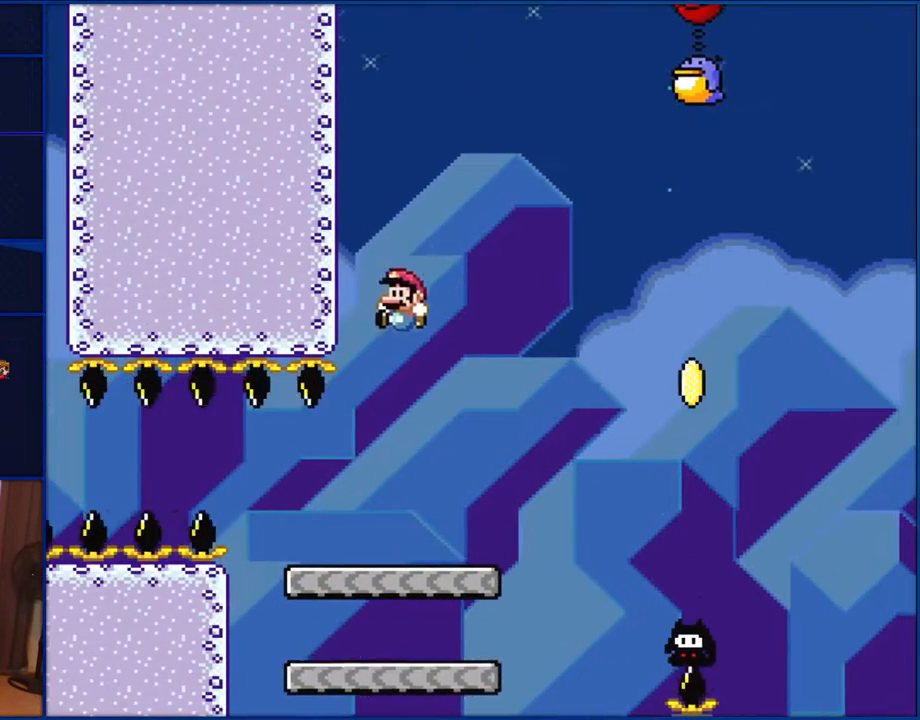
{"buttons": ["B", "Y", "DPAD_RIGHT"], "events": [[117, "DPAD_RIGHT", "down"], [183, "B", "up"], [450, "B", "down"]]}
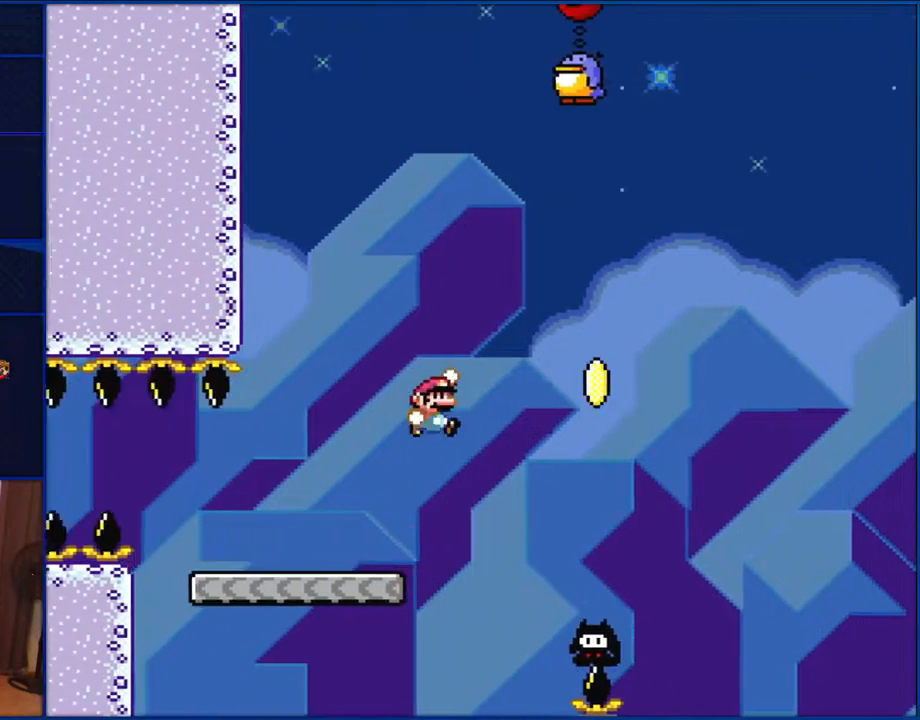
{"buttons": ["B", "Y", "DPAD_LEFT"], "events": [[100, "B", "up"], [333, "B", "down"], [383, "DPAD_RIGHT", "up"], [417, "DPAD_LEFT", "down"]]}
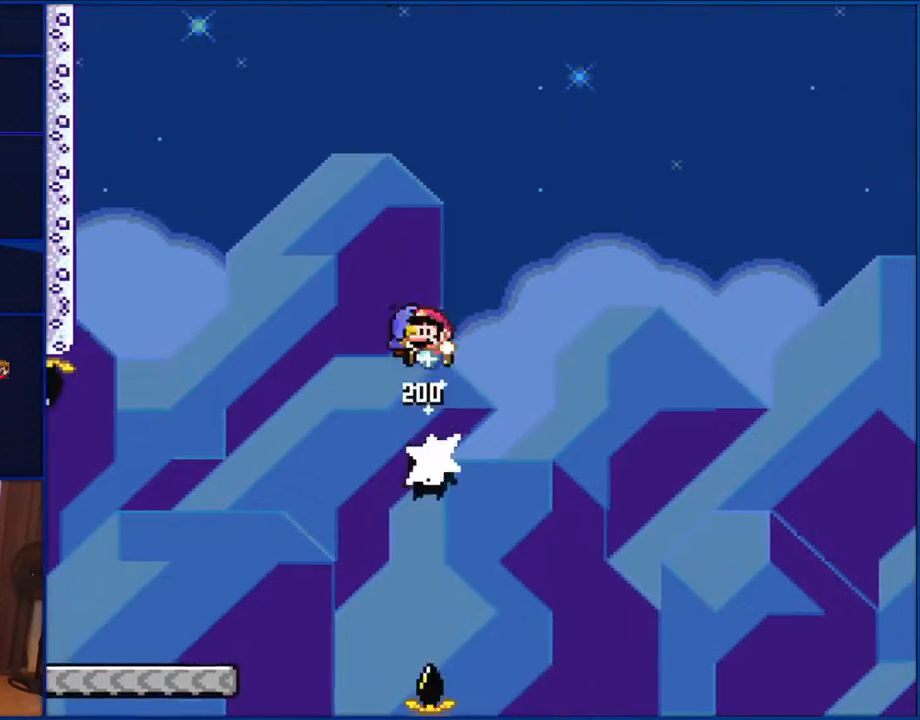
{"buttons": ["B", "Y"], "events": [[100, "B", "up"], [100, "DPAD_LEFT", "up"], [133, "B", "down"]]}
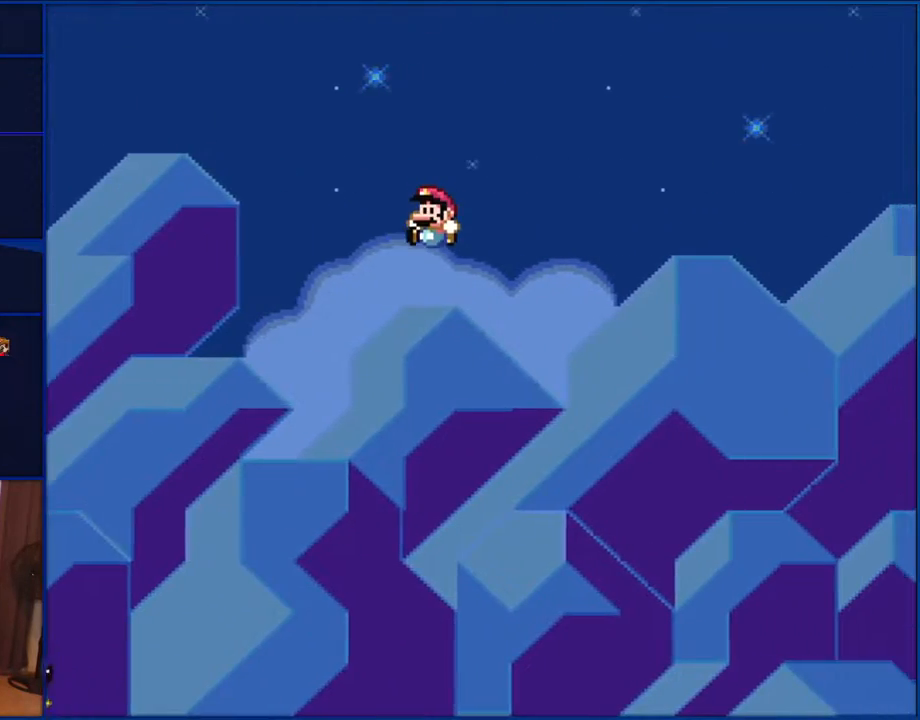
{"buttons": ["B", "Y"], "events": []}